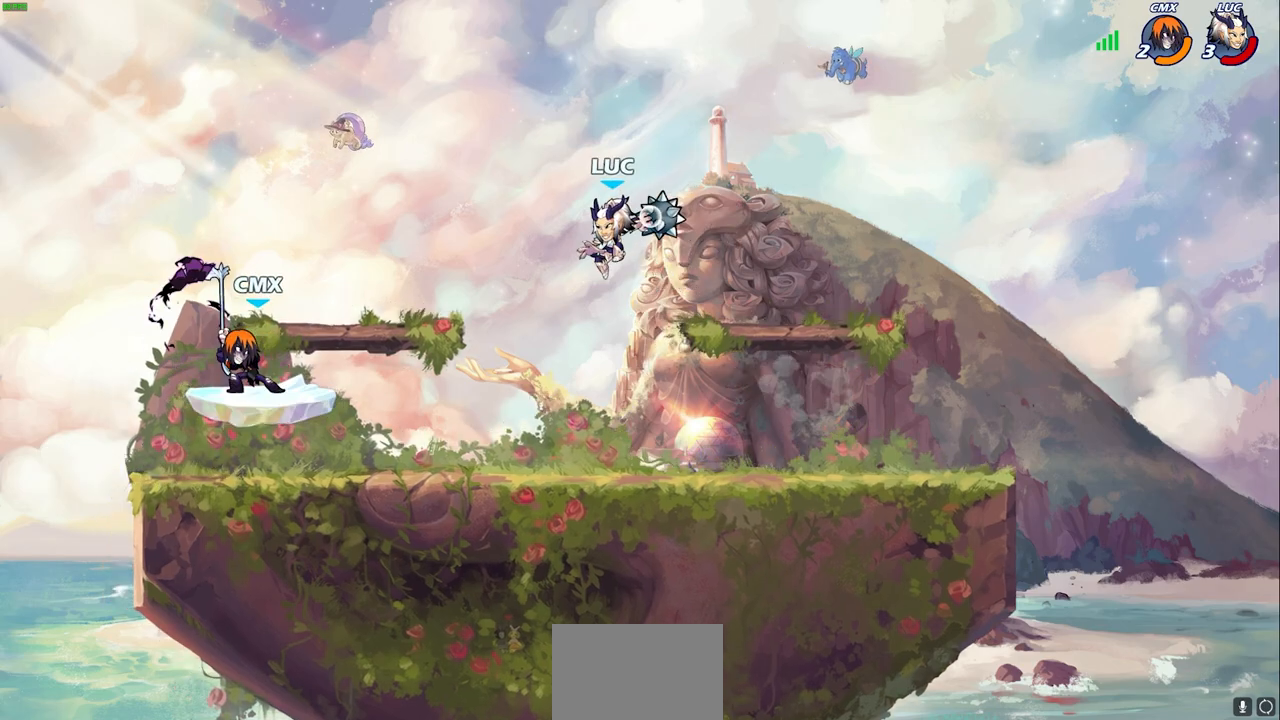
Gameplay with a controller (PlayStation layout); each line is a JSON object with the inputs held at the frame after it. "events" lists button and stick changes between this image and that frame as [ms after this image, input, new state], when the widget could be followed in between.
{"buttons": [], "left_stick": "center", "right_stick": "center", "events": [[17, "CIRCLE", "up"], [50, "left_stick", "center"]]}
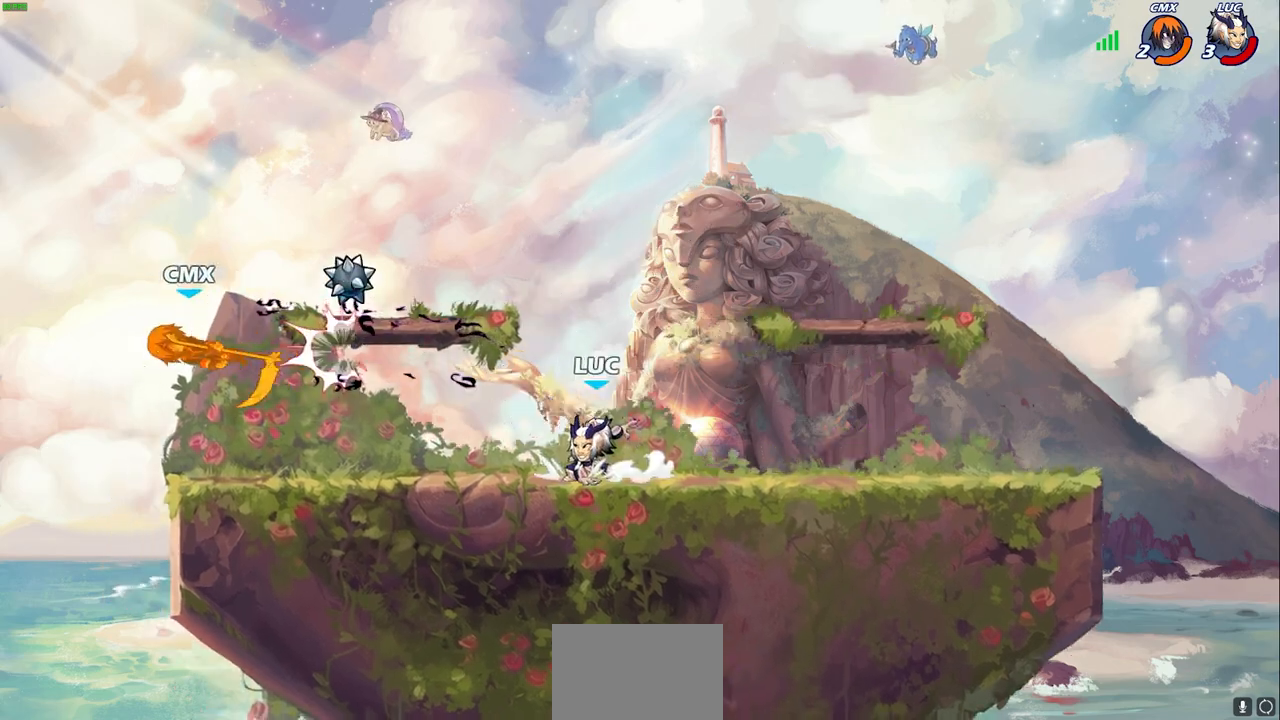
{"buttons": [], "left_stick": "left", "right_stick": "center", "events": [[317, "left_stick", "left"], [333, "R2", "down"], [500, "R2", "up"]]}
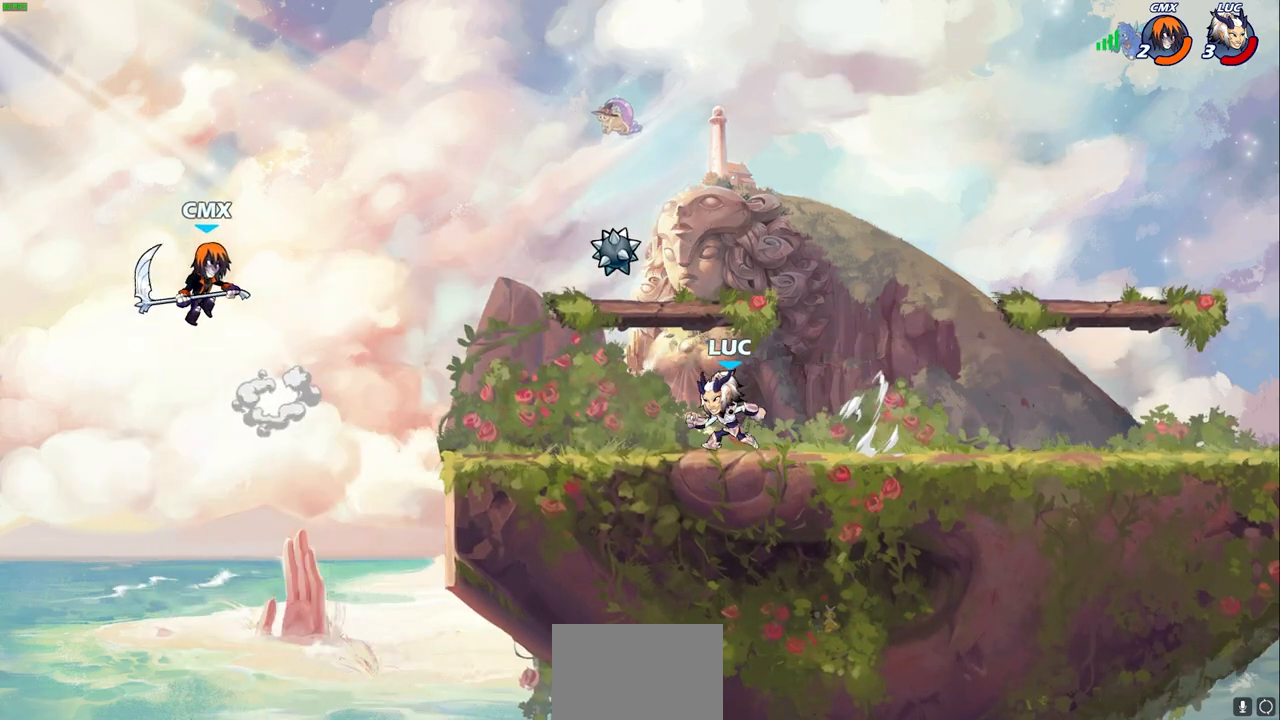
{"buttons": ["CIRCLE"], "left_stick": "up", "right_stick": "center", "events": [[17, "left_stick", "up-right"], [67, "CROSS", "down"], [183, "CROSS", "up"], [200, "R1", "down"], [300, "left_stick", "up-left"], [317, "R1", "up"], [383, "CROSS", "down"], [483, "CROSS", "up"], [483, "left_stick", "up"], [500, "CIRCLE", "down"]]}
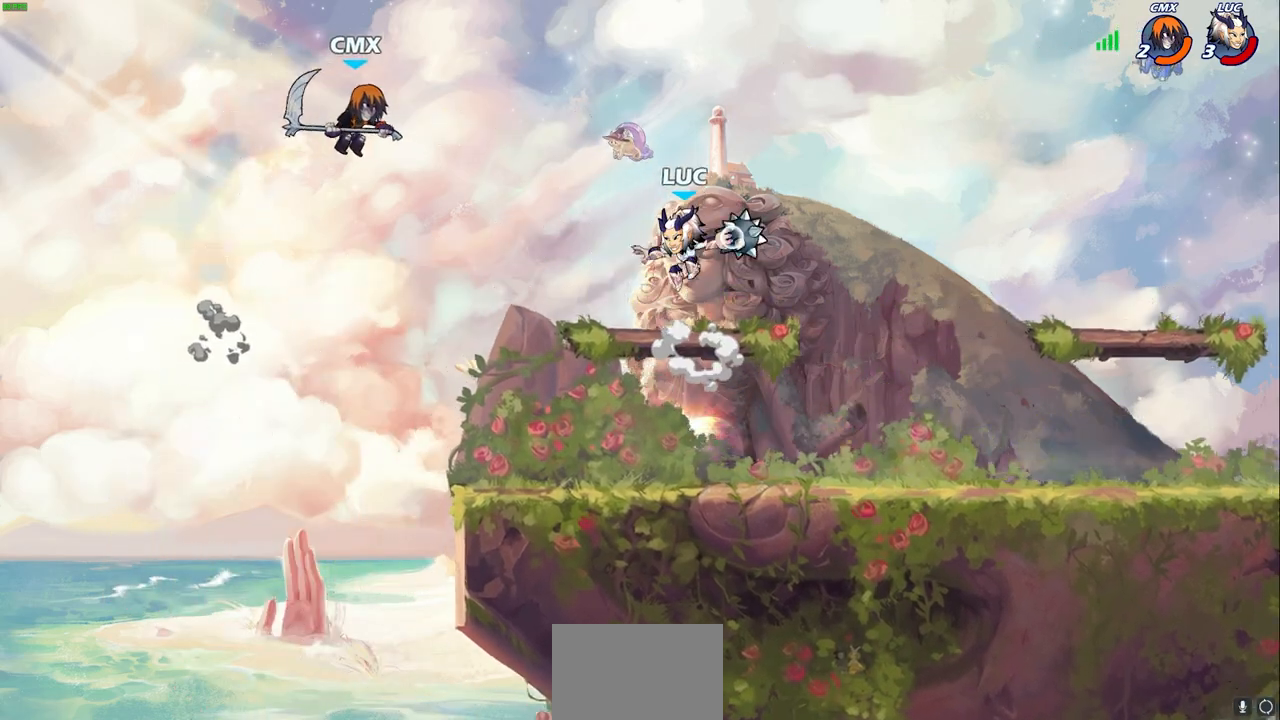
{"buttons": [], "left_stick": "center", "right_stick": "center", "events": [[150, "CIRCLE", "up"], [300, "left_stick", "center"]]}
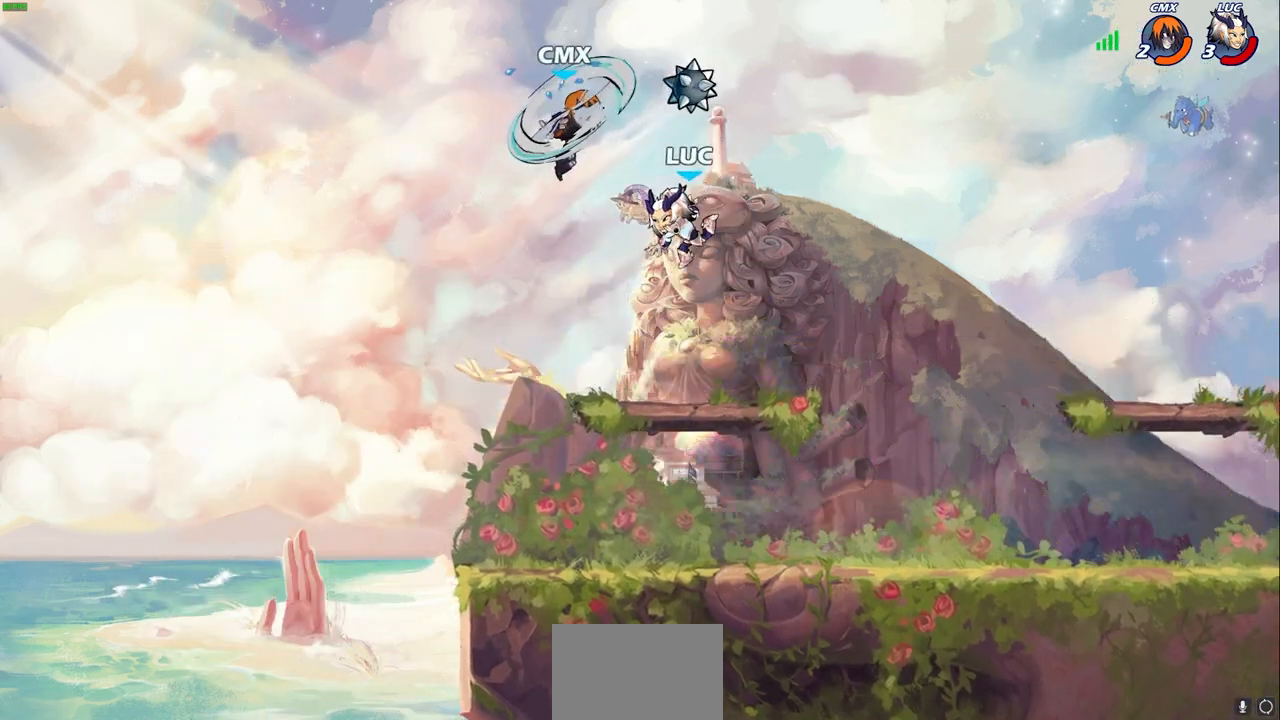
{"buttons": [], "left_stick": "up", "right_stick": "center", "events": [[83, "CIRCLE", "down"], [183, "CIRCLE", "up"], [300, "left_stick", "right"], [467, "left_stick", "up"]]}
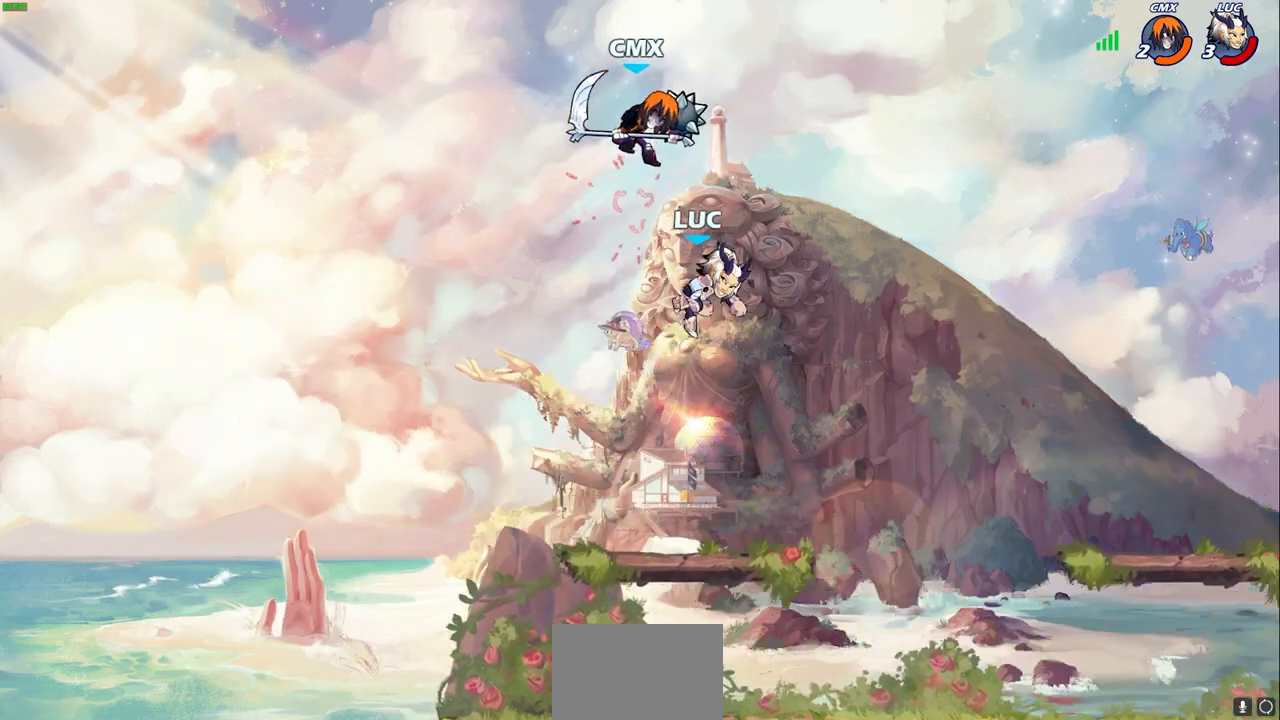
{"buttons": [], "left_stick": "center", "right_stick": "center", "events": [[100, "left_stick", "left"], [200, "left_stick", "center"], [250, "left_stick", "down"], [283, "SQUARE", "down"], [367, "SQUARE", "up"], [417, "left_stick", "center"]]}
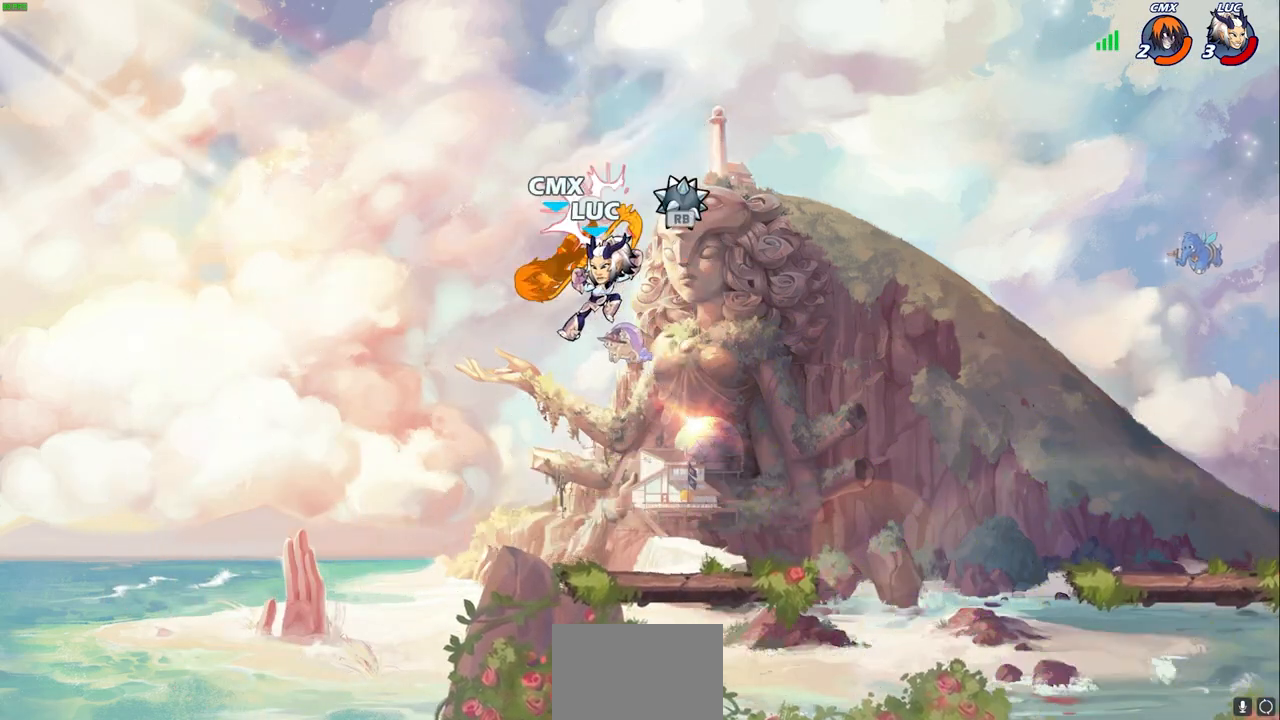
{"buttons": ["R2"], "left_stick": "center", "right_stick": "center", "events": [[250, "left_stick", "right"], [350, "left_stick", "left"], [450, "left_stick", "center"], [483, "R2", "down"]]}
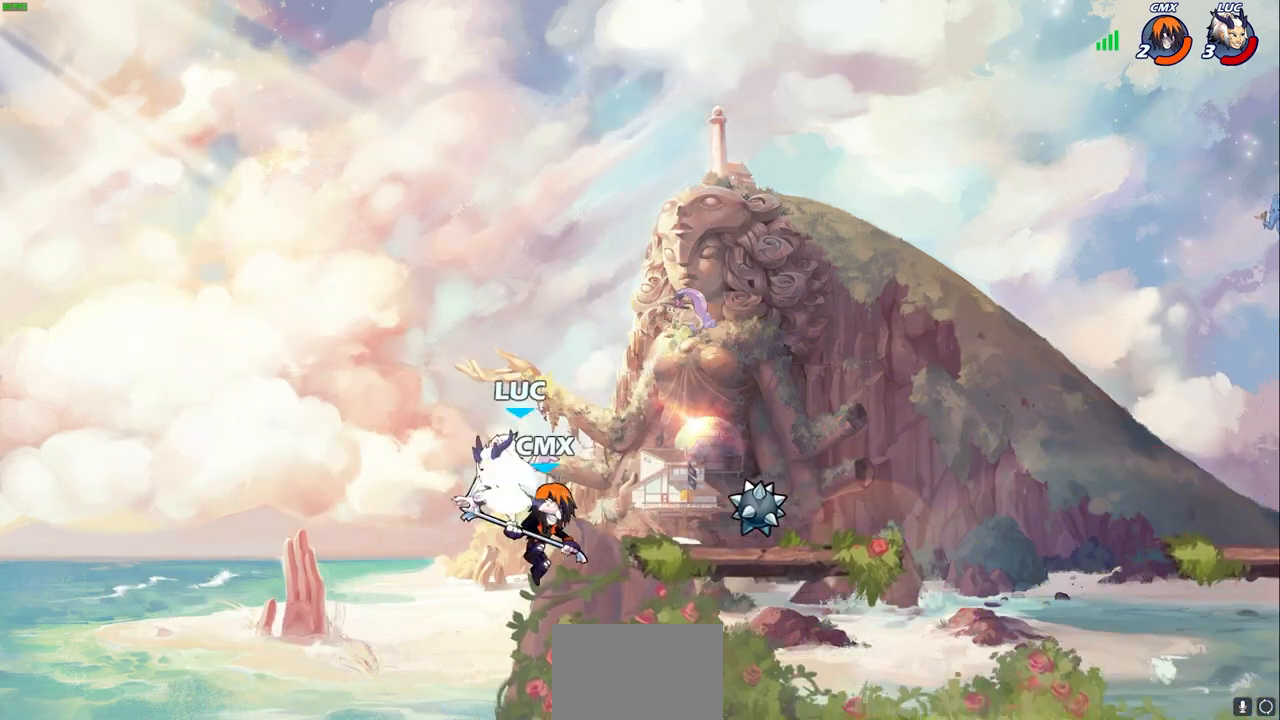
{"buttons": [], "left_stick": "right", "right_stick": "center", "events": [[17, "SQUARE", "down"], [50, "right_stick", "up-right"], [100, "SQUARE", "up"], [117, "R2", "up"], [117, "right_stick", "center"], [183, "SQUARE", "down"], [283, "SQUARE", "up"], [417, "left_stick", "right"]]}
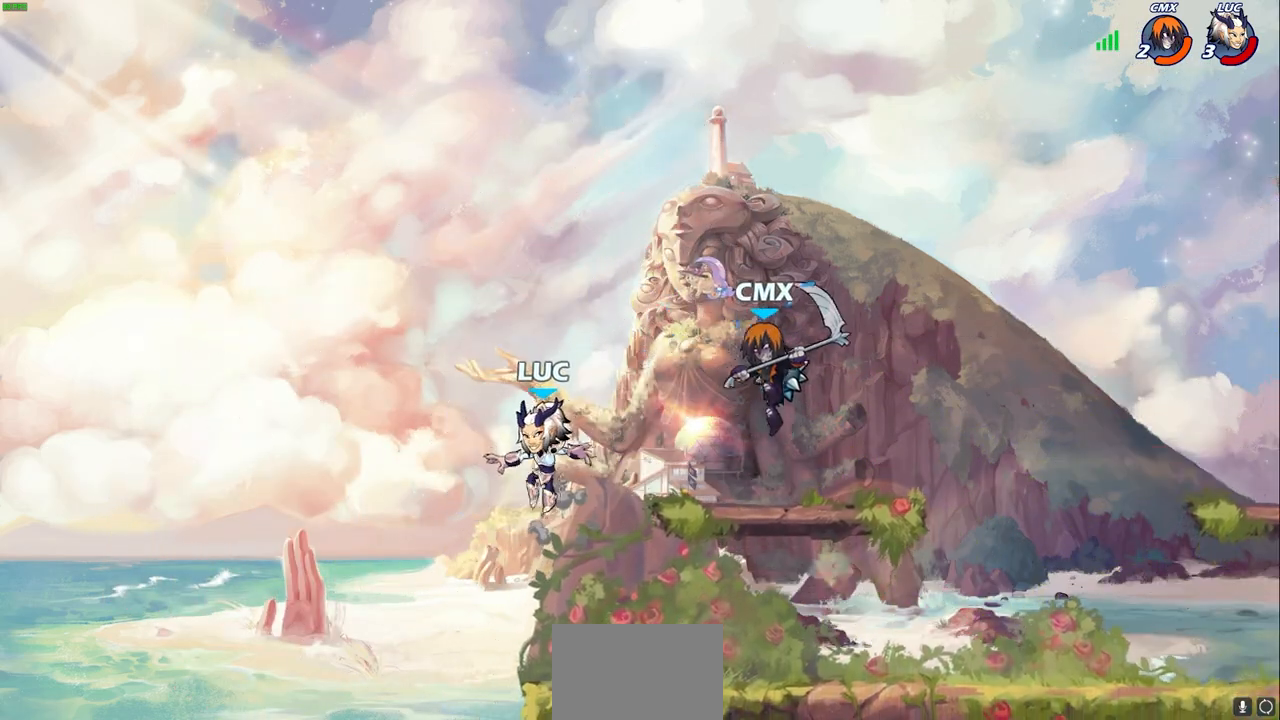
{"buttons": [], "left_stick": "down-left", "right_stick": "center", "events": [[33, "CROSS", "down"], [183, "CROSS", "up"], [317, "left_stick", "down"], [433, "left_stick", "down-left"]]}
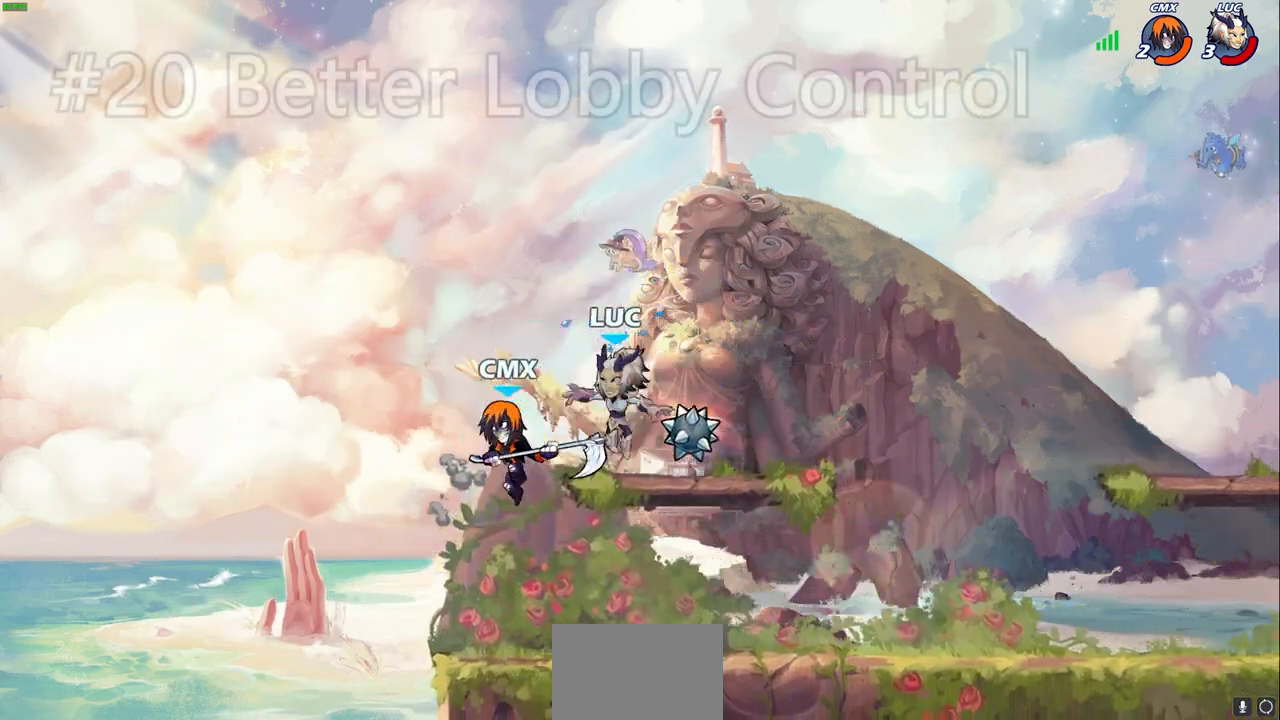
{"buttons": [], "left_stick": "center", "right_stick": "center", "events": [[100, "SQUARE", "down"], [183, "SQUARE", "up"], [483, "left_stick", "center"]]}
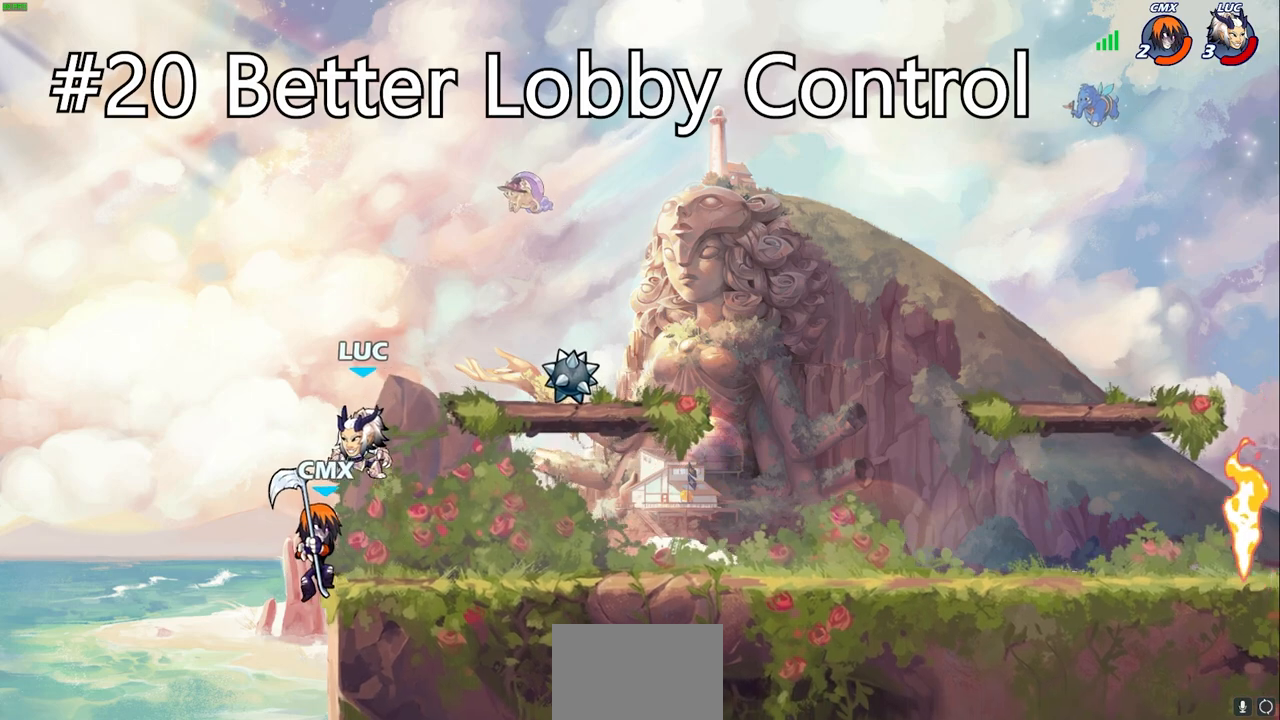
{"buttons": [], "left_stick": "right", "right_stick": "center", "events": [[17, "left_stick", "up-right"], [183, "left_stick", "up-left"], [300, "left_stick", "center"], [433, "left_stick", "right"]]}
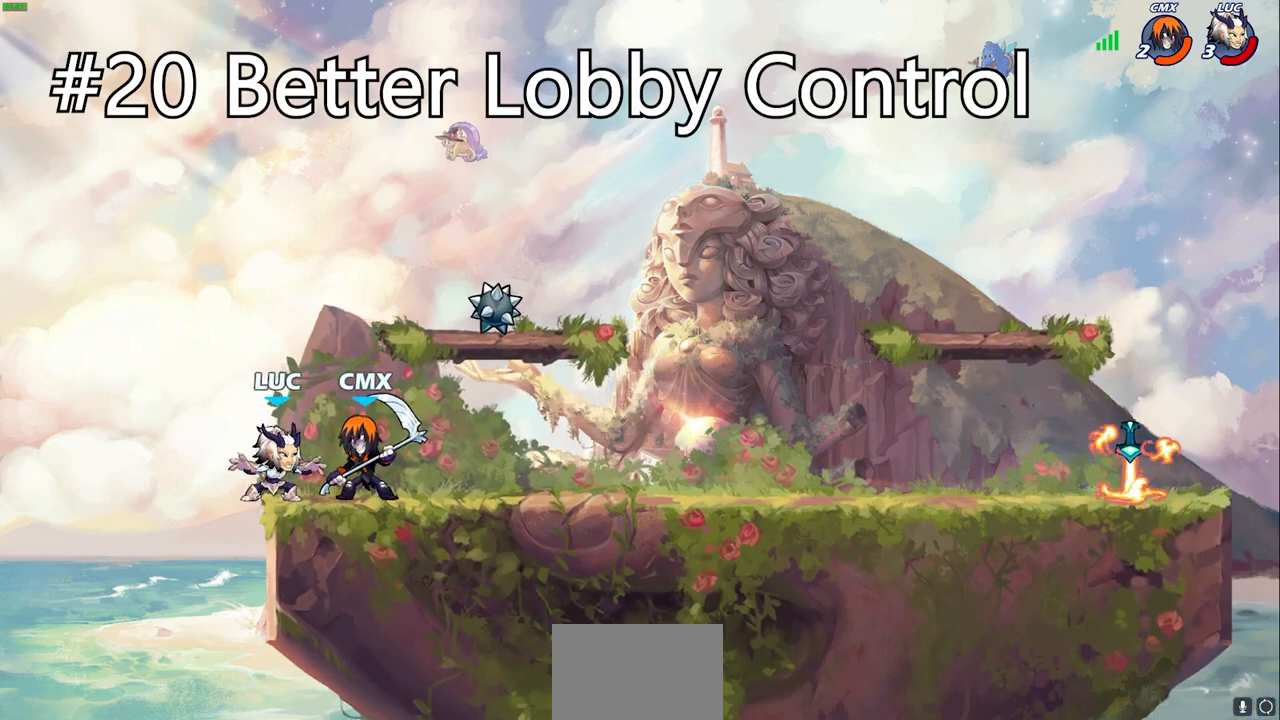
{"buttons": ["SQUARE"], "left_stick": "left", "right_stick": "center", "events": [[67, "R2", "down"], [233, "R2", "up"], [283, "left_stick", "left"], [467, "SQUARE", "down"]]}
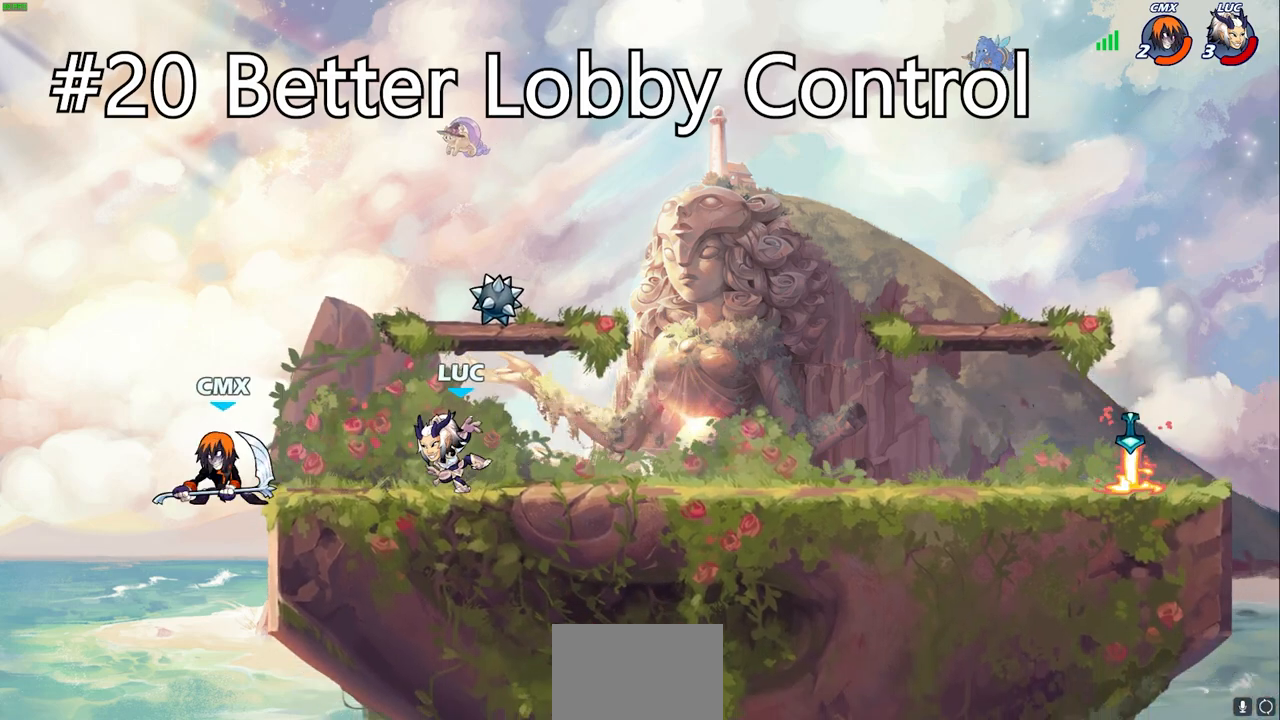
{"buttons": ["CROSS", "R2"], "left_stick": "center", "right_stick": "center", "events": [[50, "SQUARE", "up"], [117, "left_stick", "center"], [417, "left_stick", "right"], [467, "CROSS", "down"], [467, "R2", "down"], [483, "left_stick", "center"]]}
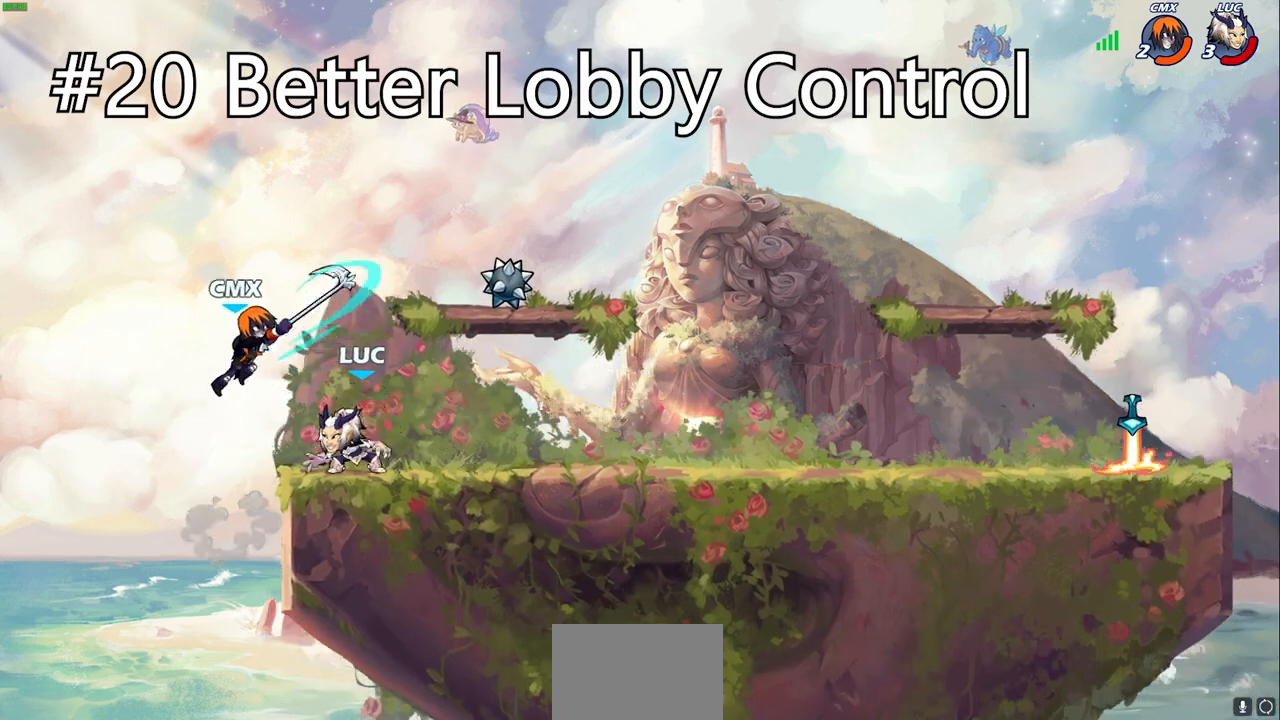
{"buttons": ["CROSS"], "left_stick": "center", "right_stick": "center", "events": [[50, "CROSS", "up"], [233, "R2", "up"], [300, "left_stick", "up-left"], [433, "CROSS", "down"], [433, "left_stick", "center"]]}
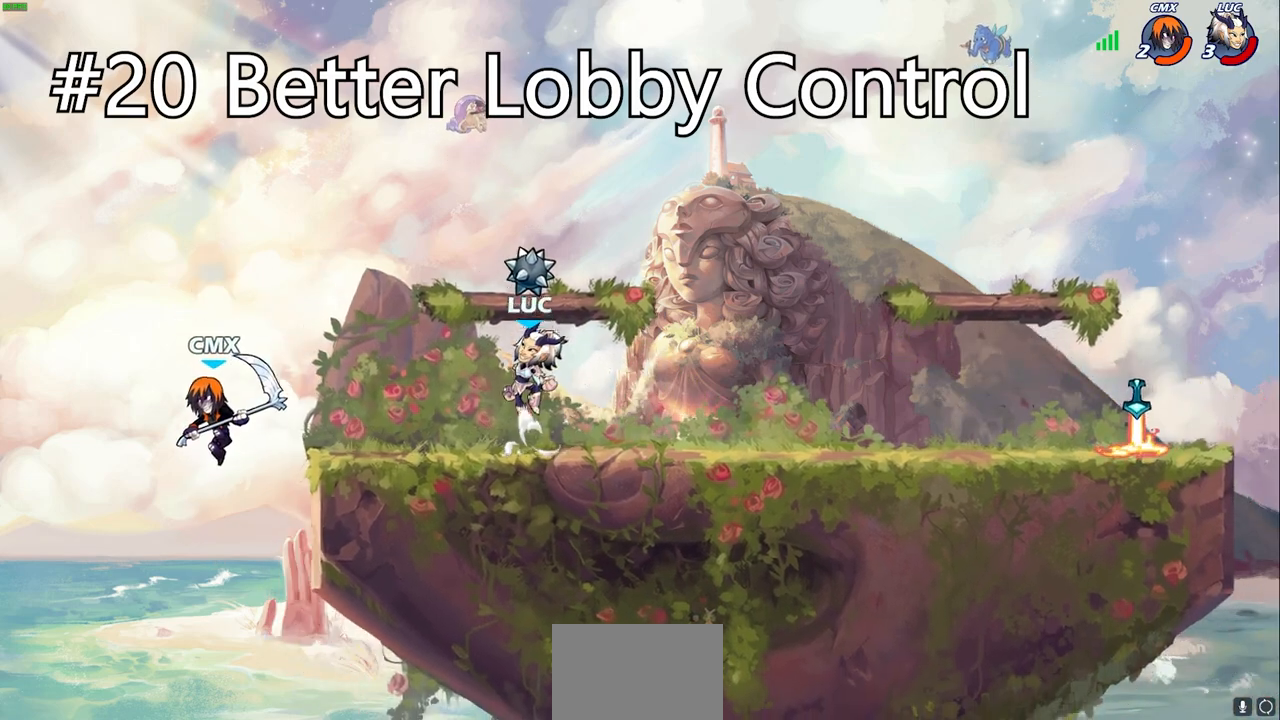
{"buttons": [], "left_stick": "down-left", "right_stick": "center", "events": [[50, "CROSS", "up"], [317, "left_stick", "down-left"]]}
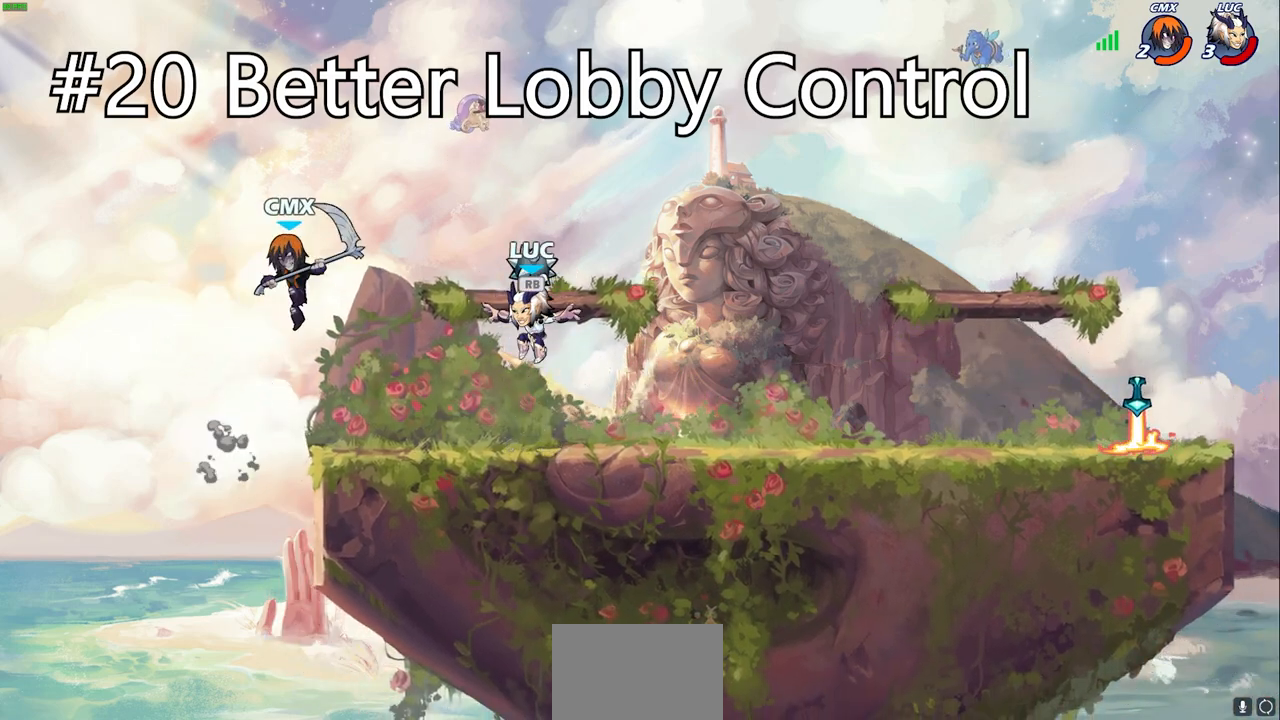
{"buttons": [], "left_stick": "center", "right_stick": "center", "events": [[17, "R1", "down"], [17, "R2", "down"], [83, "SQUARE", "down"], [167, "R1", "up"], [167, "R2", "up"], [167, "SQUARE", "up"], [267, "left_stick", "center"]]}
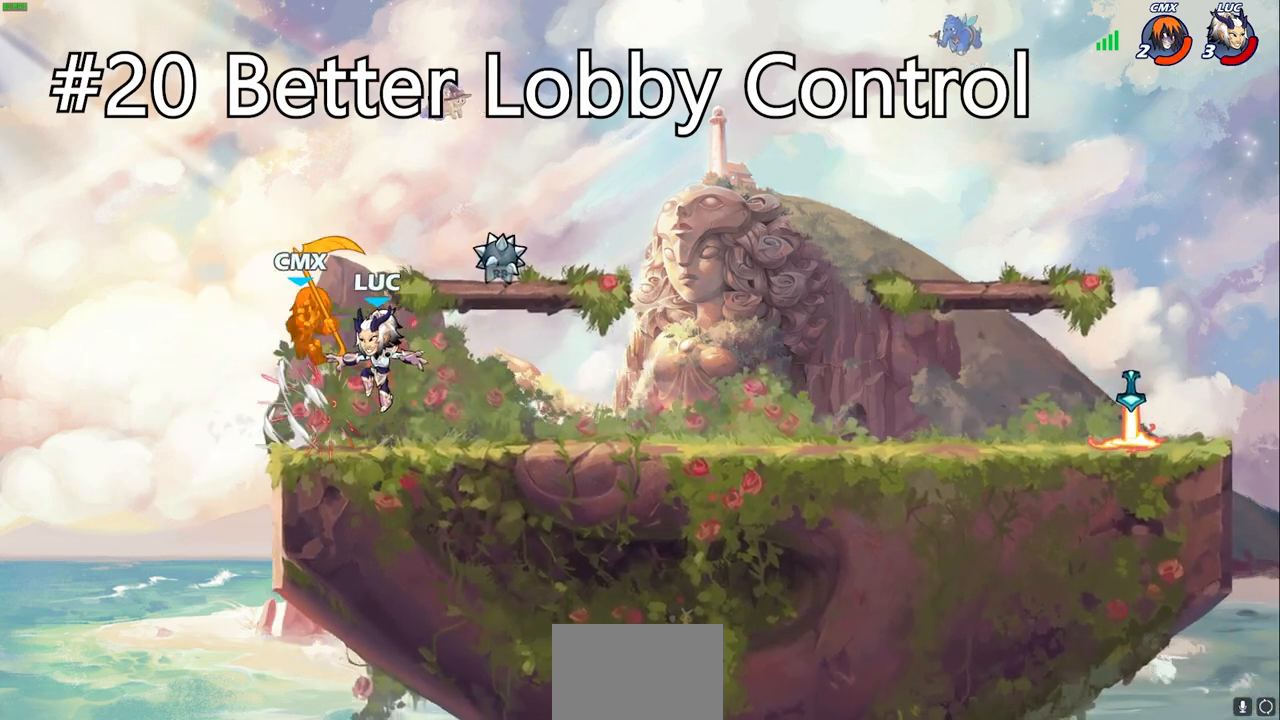
{"buttons": [], "left_stick": "center", "right_stick": "center", "events": [[67, "CIRCLE", "down"], [100, "left_stick", "left"], [183, "CIRCLE", "up"], [200, "left_stick", "center"]]}
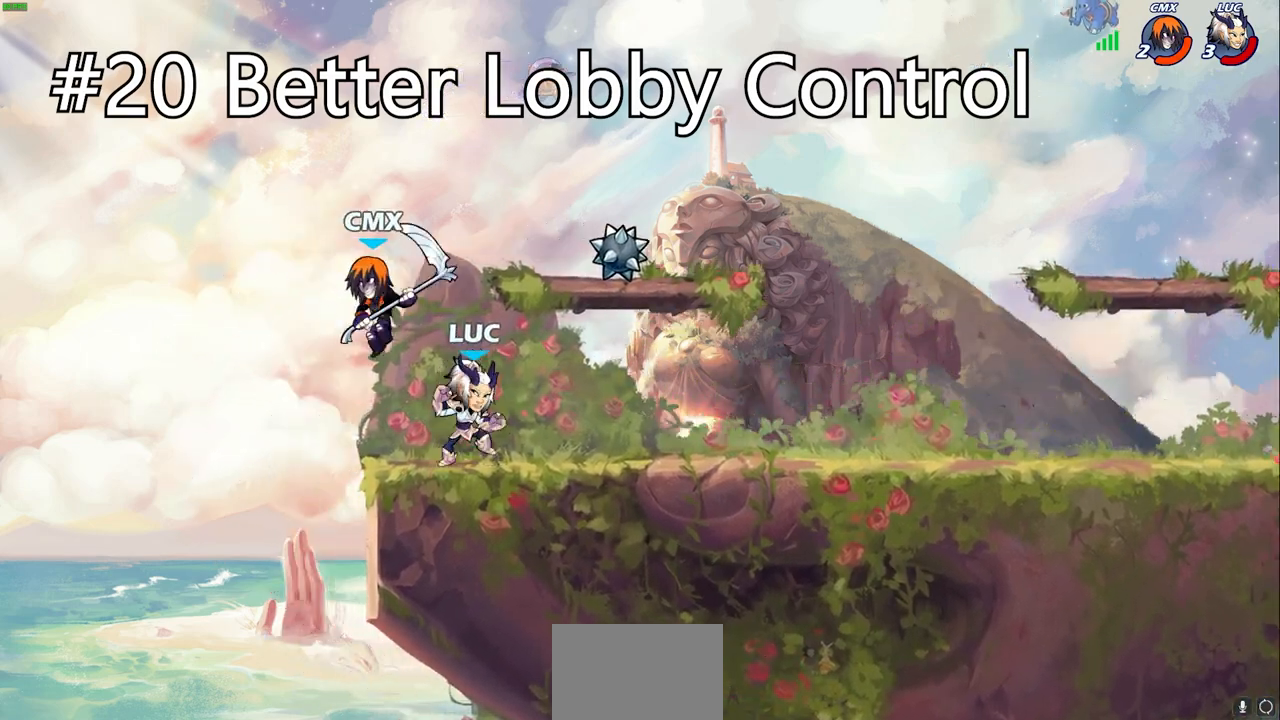
{"buttons": [], "left_stick": "center", "right_stick": "center", "events": [[217, "SQUARE", "down"], [317, "SQUARE", "up"], [417, "SQUARE", "down"], [500, "SQUARE", "up"]]}
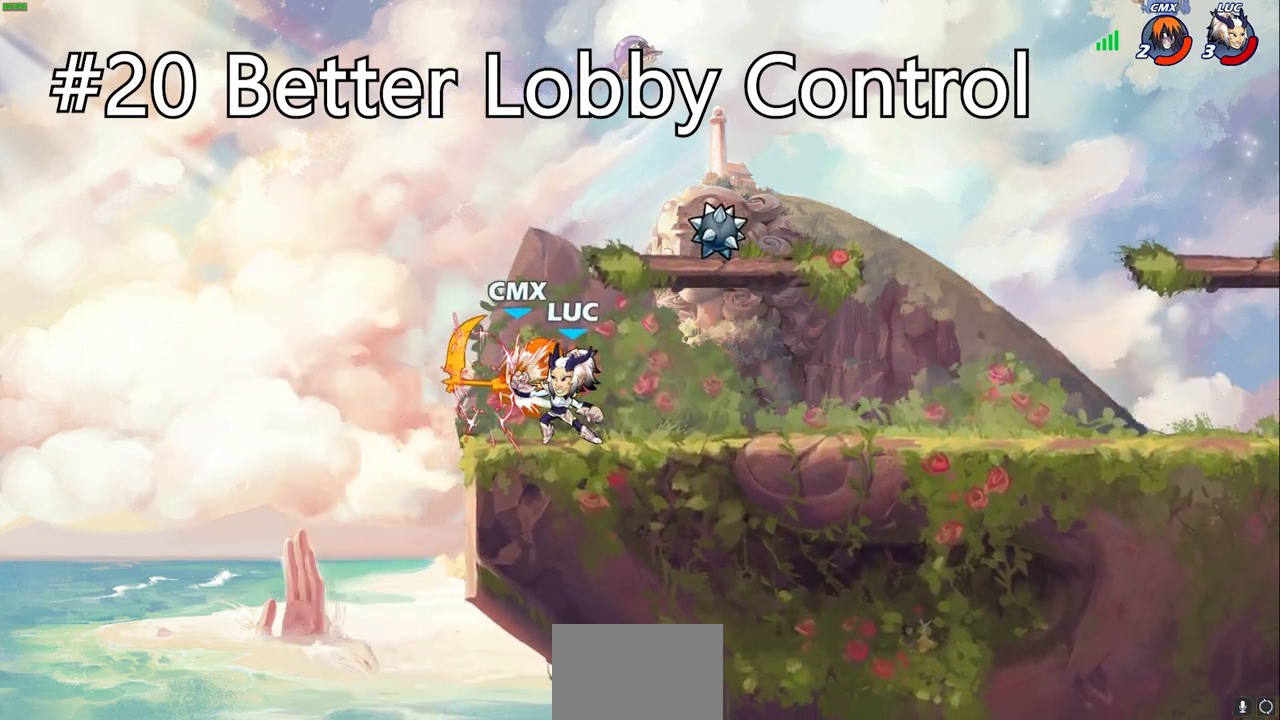
{"buttons": [], "left_stick": "center", "right_stick": "center", "events": [[83, "SQUARE", "down"], [150, "SQUARE", "up"], [250, "SQUARE", "down"], [333, "SQUARE", "up"], [400, "SQUARE", "down"], [500, "SQUARE", "up"]]}
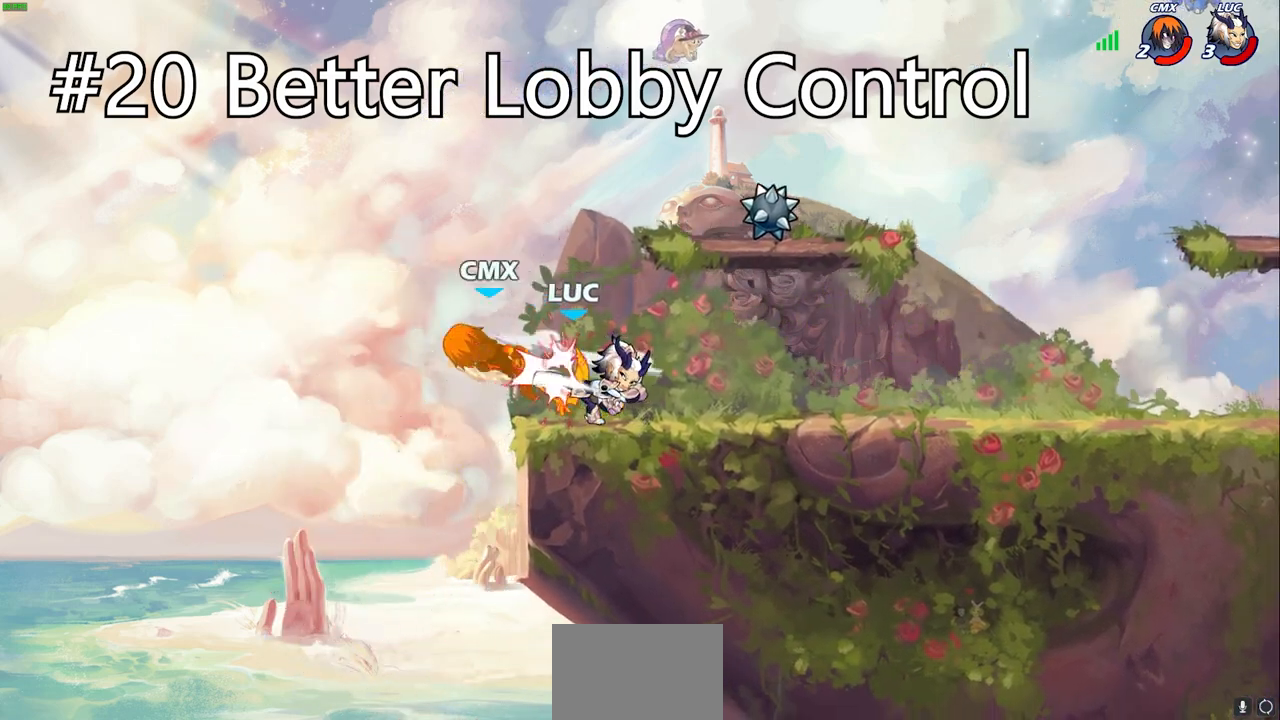
{"buttons": ["CIRCLE", "R2"], "left_stick": "left", "right_stick": "center", "events": [[467, "R2", "down"], [467, "left_stick", "left"], [500, "CIRCLE", "down"]]}
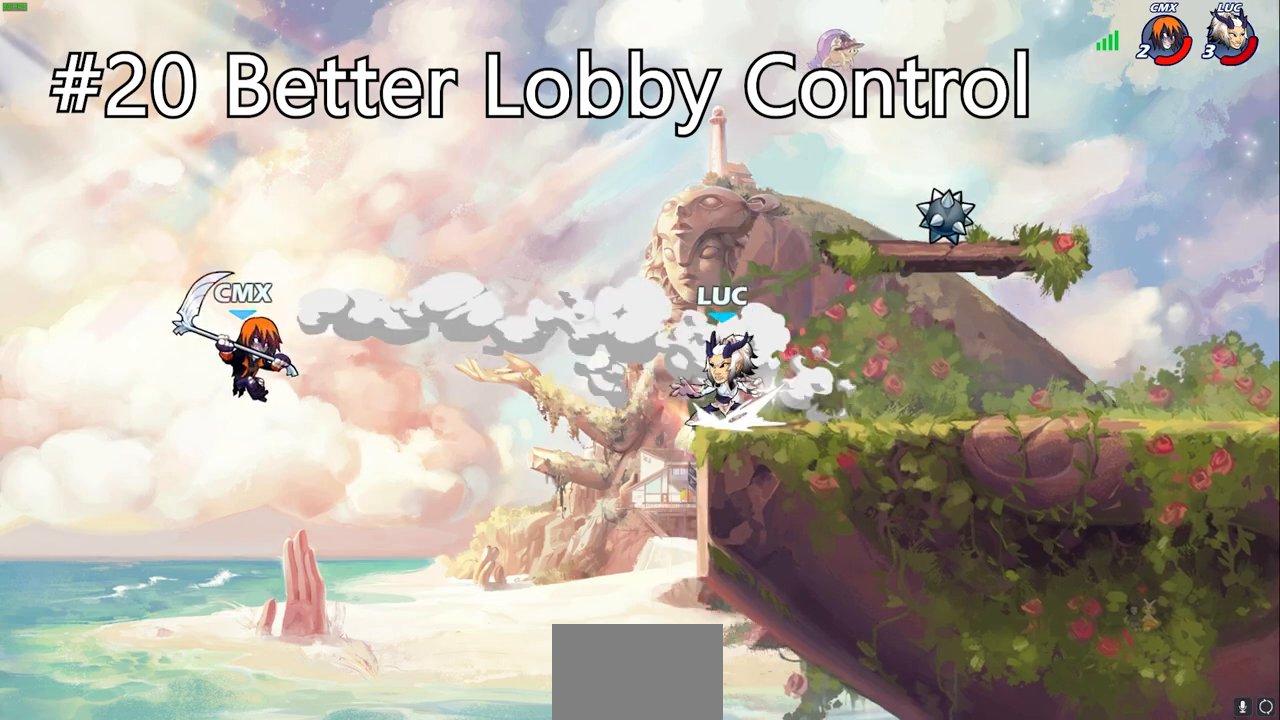
{"buttons": [], "left_stick": "center", "right_stick": "center", "events": [[117, "R2", "up"], [117, "left_stick", "center"], [383, "CIRCLE", "up"]]}
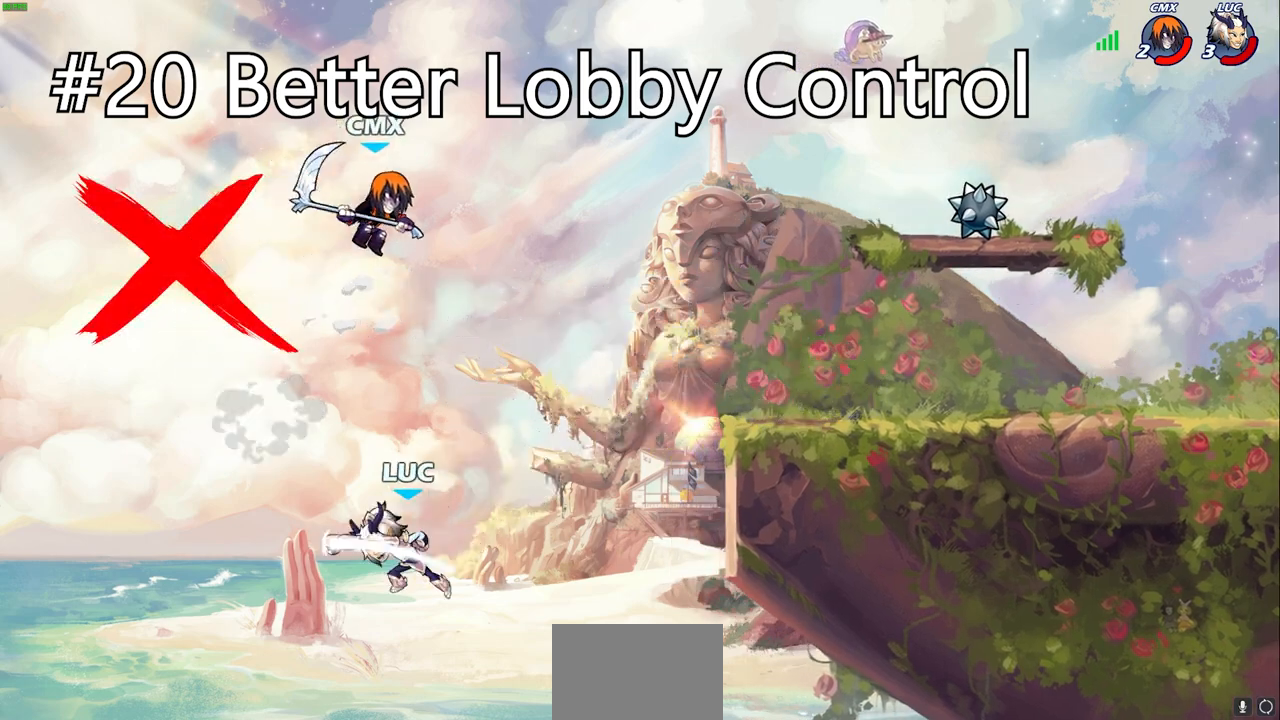
{"buttons": ["CROSS"], "left_stick": "right", "right_stick": "center", "events": [[267, "left_stick", "right"], [483, "CROSS", "down"]]}
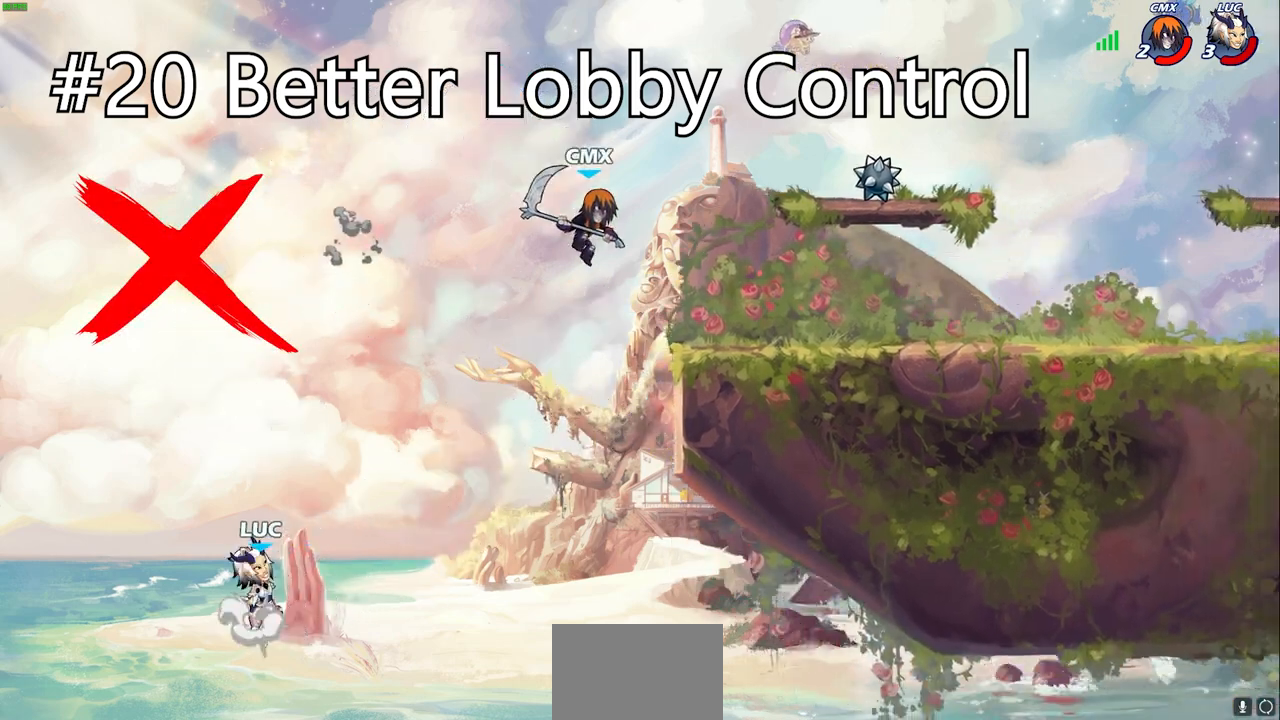
{"buttons": [], "left_stick": "right", "right_stick": "center", "events": [[50, "CIRCLE", "down"], [67, "CROSS", "up"], [183, "CIRCLE", "up"]]}
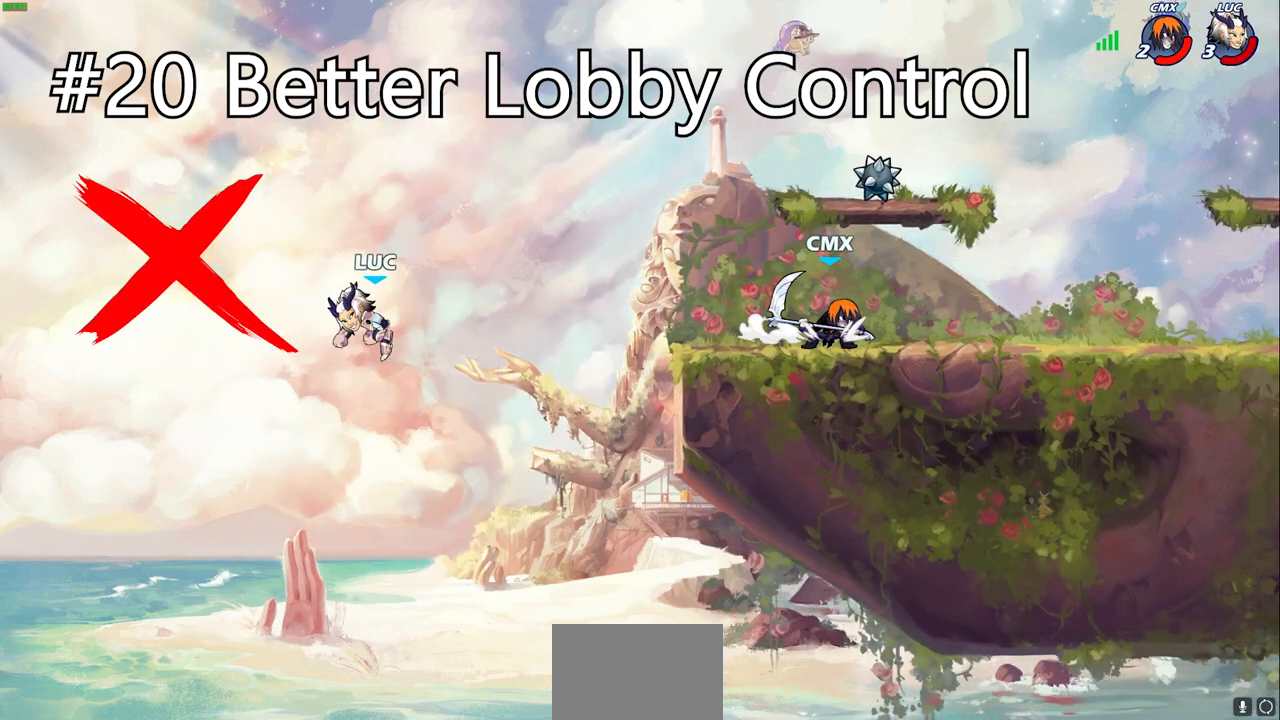
{"buttons": [], "left_stick": "down-right", "right_stick": "center", "events": [[233, "CROSS", "down"], [367, "CROSS", "up"], [467, "left_stick", "down-right"]]}
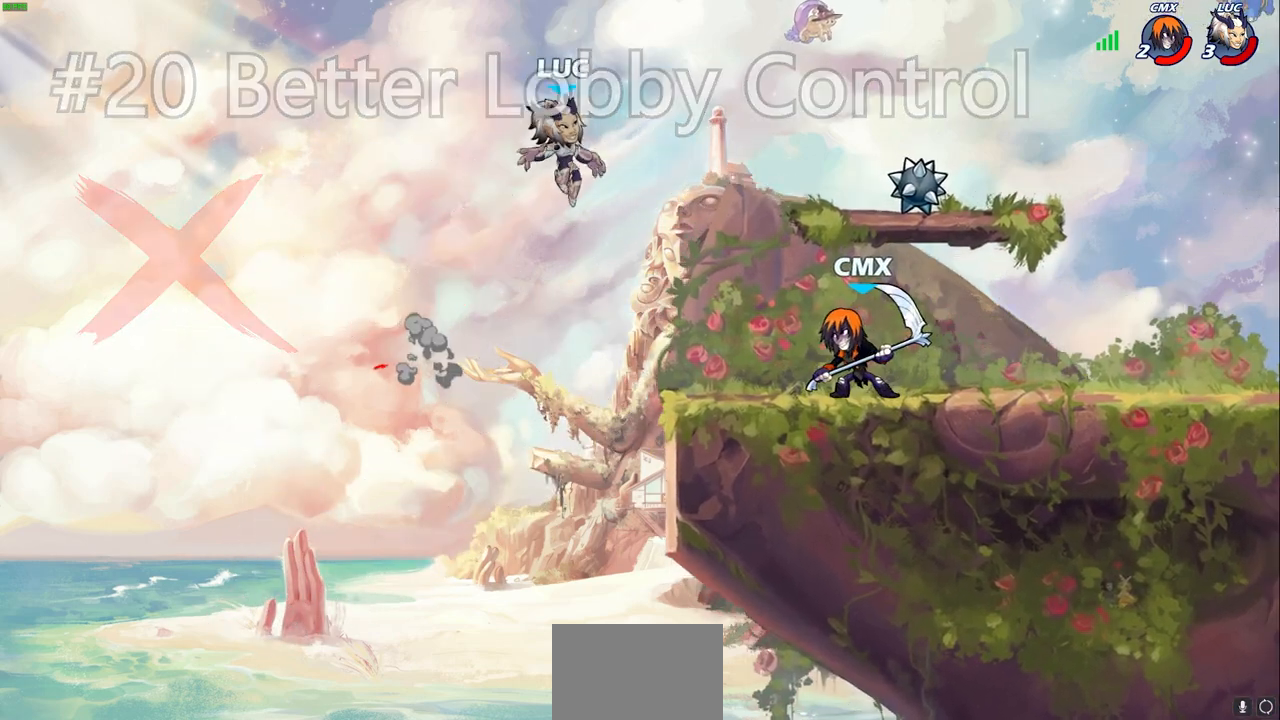
{"buttons": [], "left_stick": "up-right", "right_stick": "center", "events": [[200, "left_stick", "left"], [300, "R2", "down"], [483, "R2", "up"], [483, "left_stick", "up-right"]]}
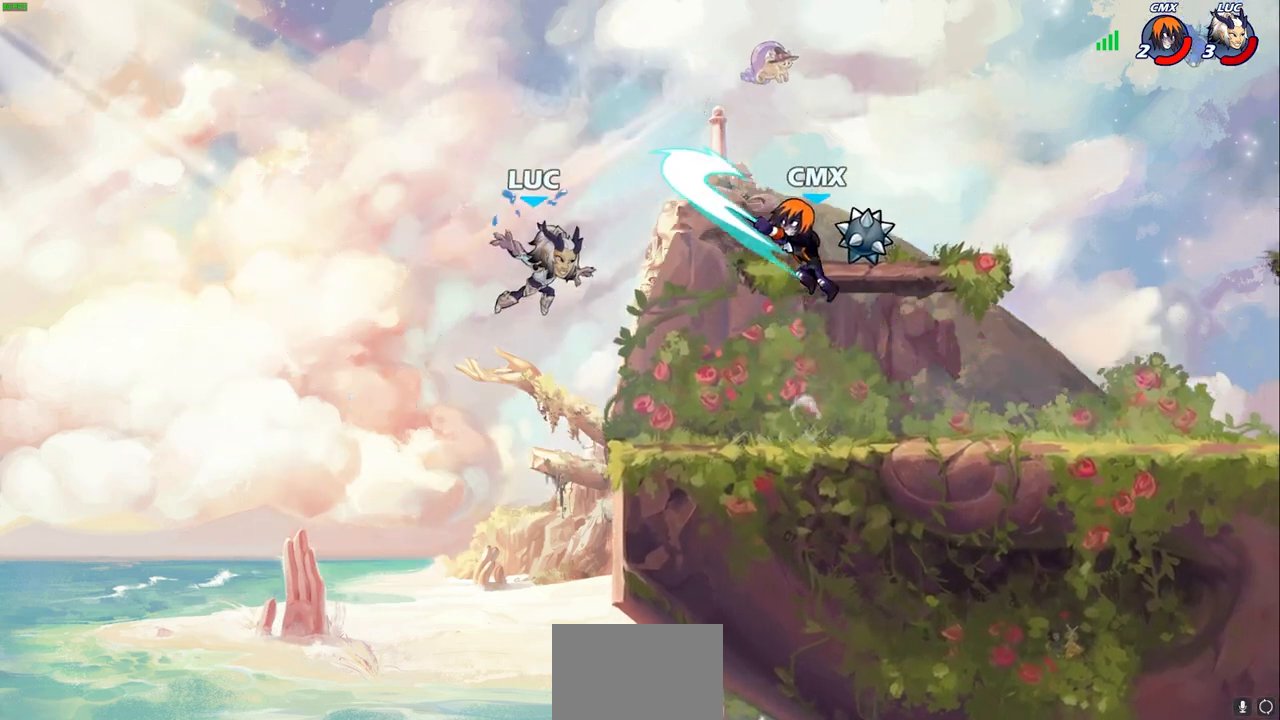
{"buttons": [], "left_stick": "up-left", "right_stick": "center", "events": [[417, "left_stick", "up-left"]]}
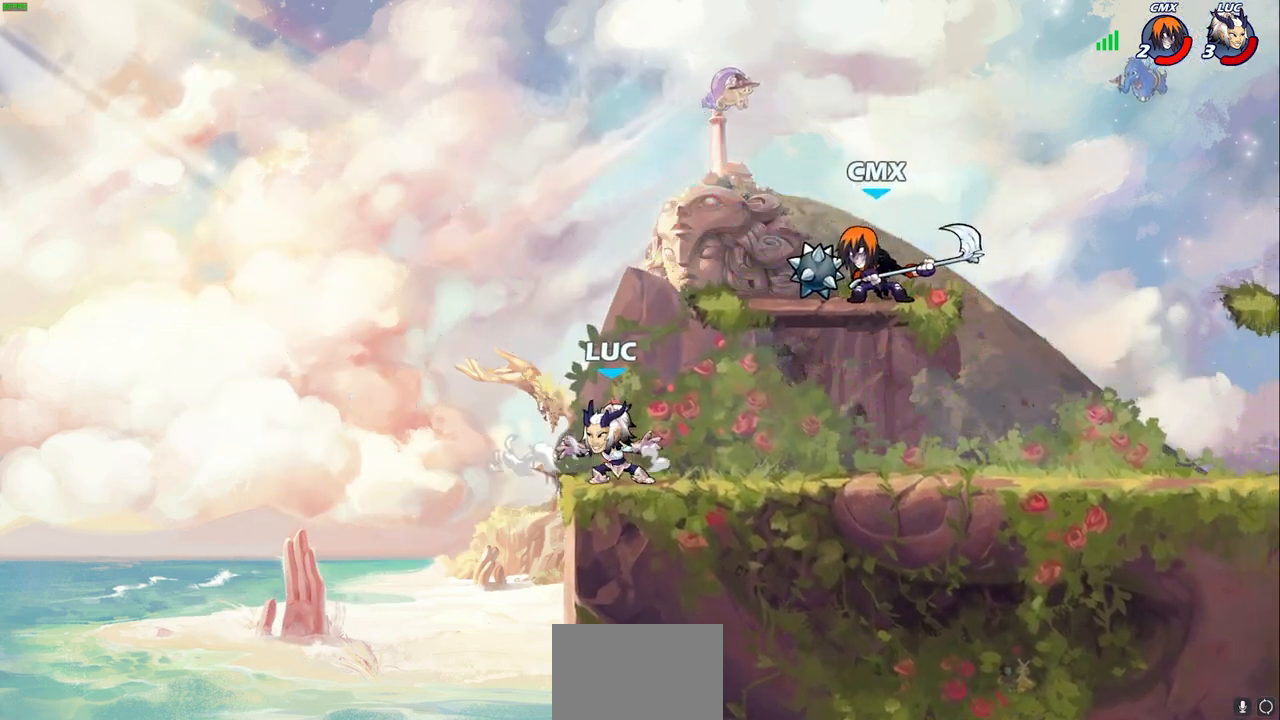
{"buttons": [], "left_stick": "right", "right_stick": "center", "events": [[150, "left_stick", "right"], [383, "left_stick", "center"], [467, "left_stick", "right"]]}
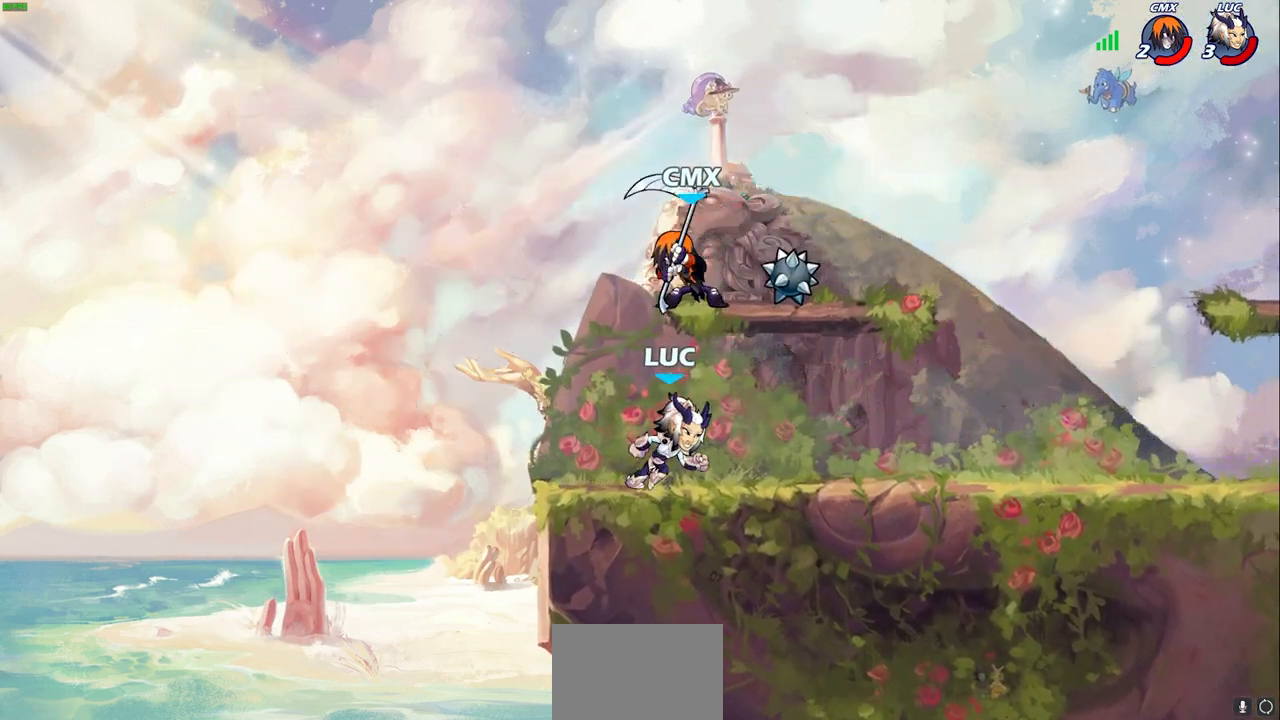
{"buttons": [], "left_stick": "up-right", "right_stick": "center", "events": [[117, "CROSS", "down"], [183, "left_stick", "up-right"], [200, "CROSS", "up"], [217, "CIRCLE", "down"], [267, "CIRCLE", "up"]]}
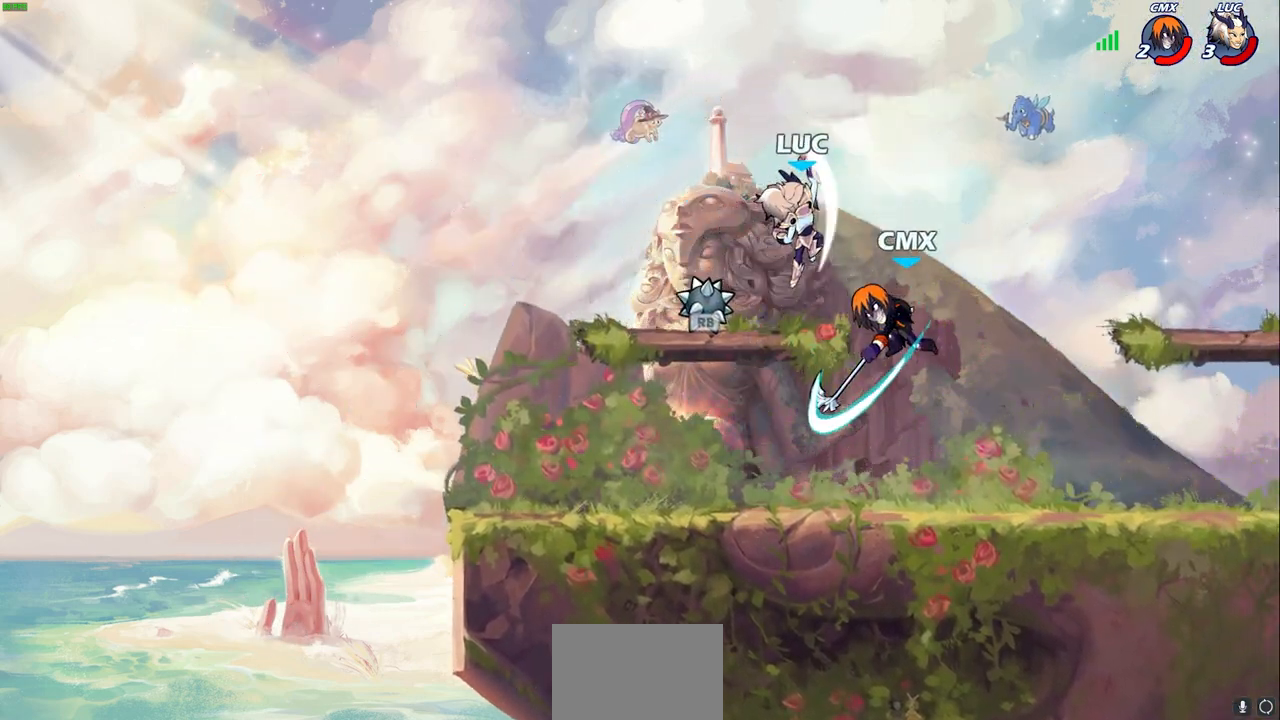
{"buttons": [], "left_stick": "down-left", "right_stick": "center", "events": [[283, "left_stick", "down-right"], [333, "left_stick", "down-left"]]}
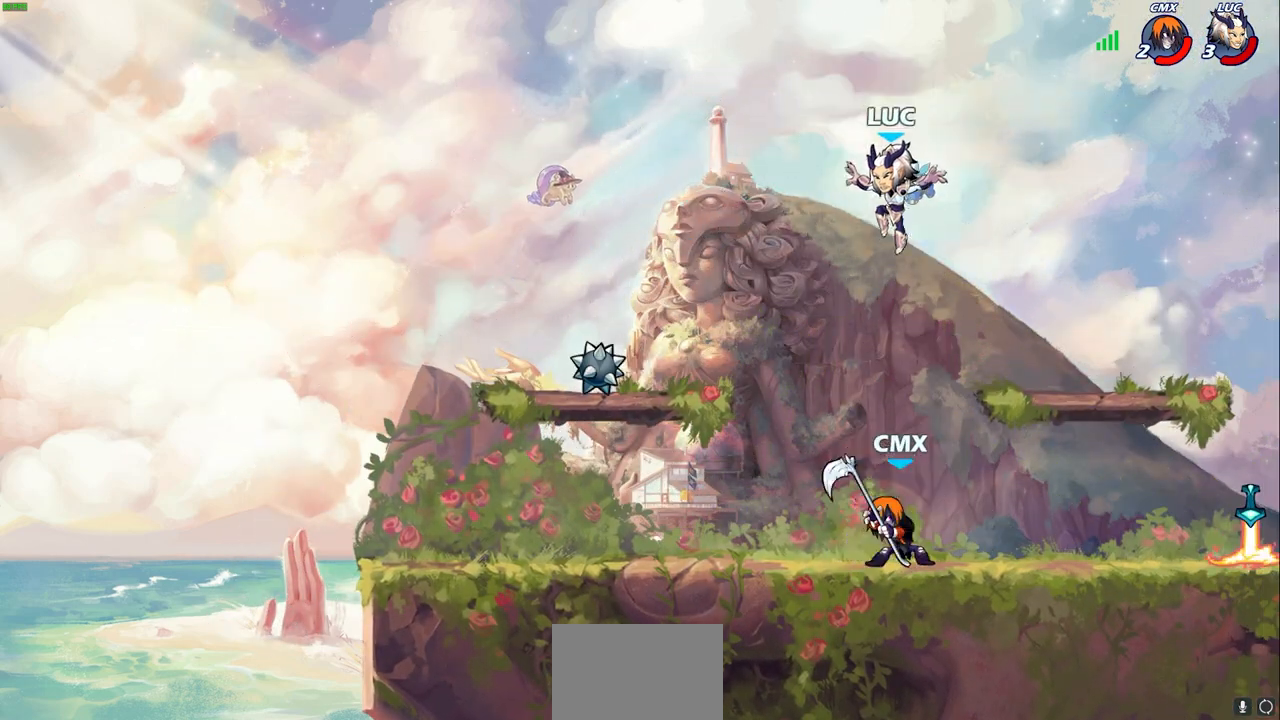
{"buttons": ["CROSS"], "left_stick": "left", "right_stick": "center", "events": [[150, "R2", "down"], [300, "left_stick", "left"], [317, "R2", "up"], [433, "CROSS", "down"]]}